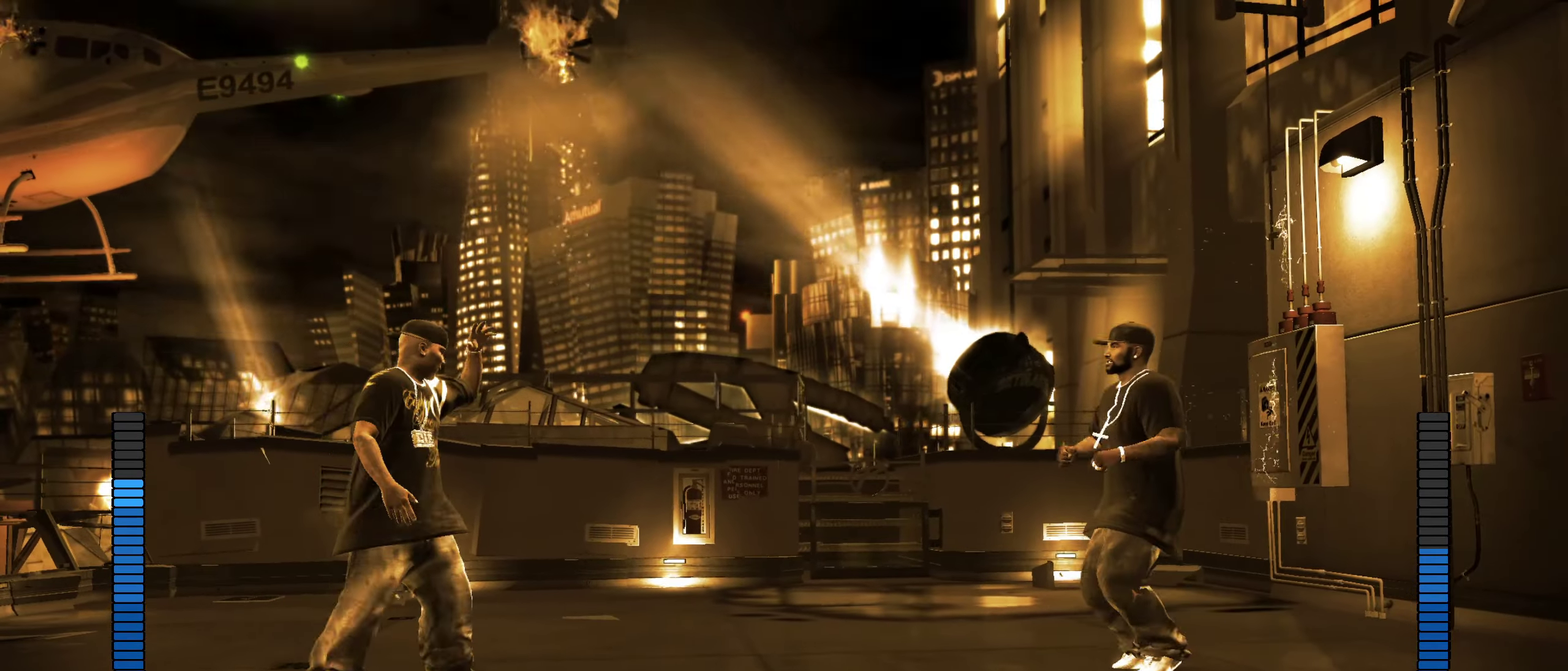
Gameplay with a controller (Xbox layout); each line is a JSON object with the inputs held at the frame after it (dt_ms = milliseconds from this image to that frame). "events" lists button and stick changes between this image and that frame as [ms after this image, input, new state], when the widget could be followed in between.
{"dt_ms": 550, "buttons": [], "left_stick": "center", "right_stick": "center", "events": [[83, "L1", "down"], [167, "L1", "up"], [167, "left_stick", "center"], [217, "L1", "down"], [283, "L1", "up"], [450, "L1", "down"], [517, "L1", "up"]]}
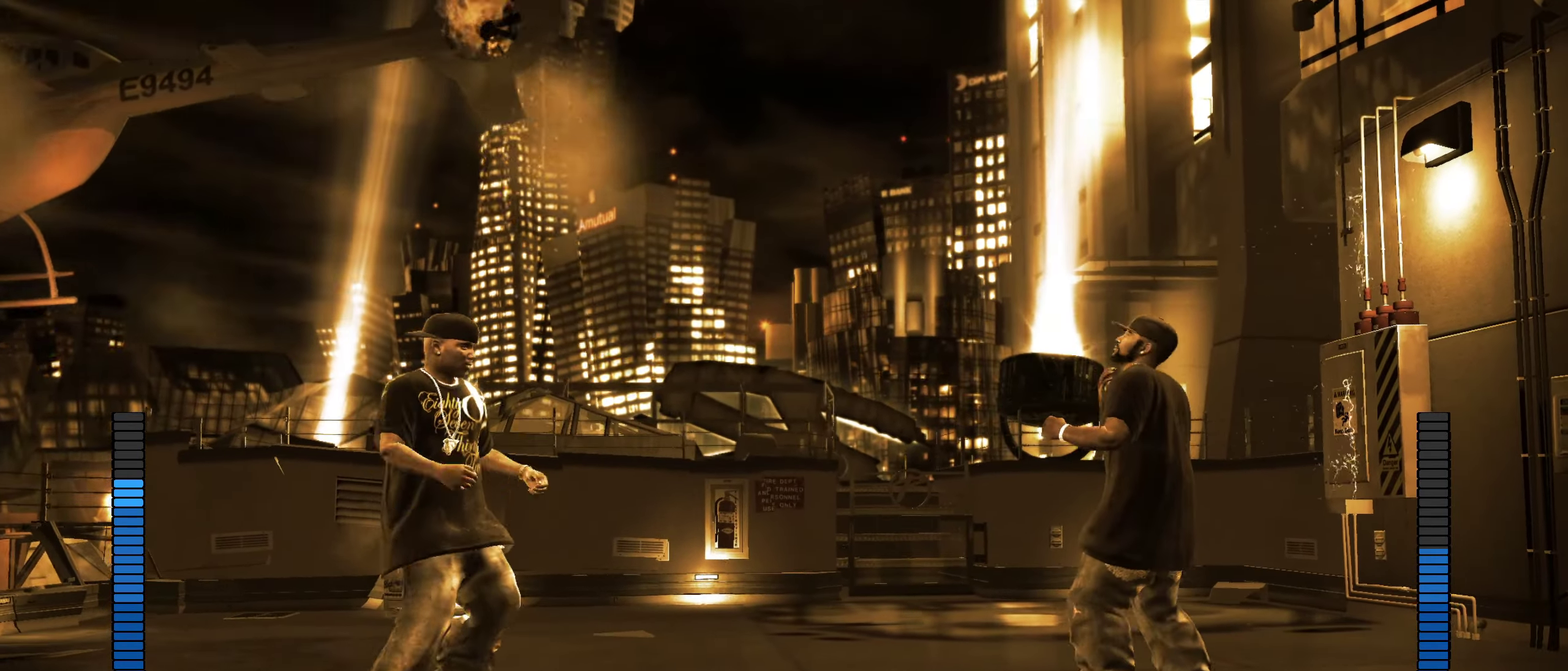
{"dt_ms": 450, "buttons": [], "left_stick": "center", "right_stick": "center", "events": [[50, "L1", "down"], [133, "L1", "up"], [183, "L1", "down"], [250, "L1", "up"], [300, "L1", "down"], [367, "L1", "up"]]}
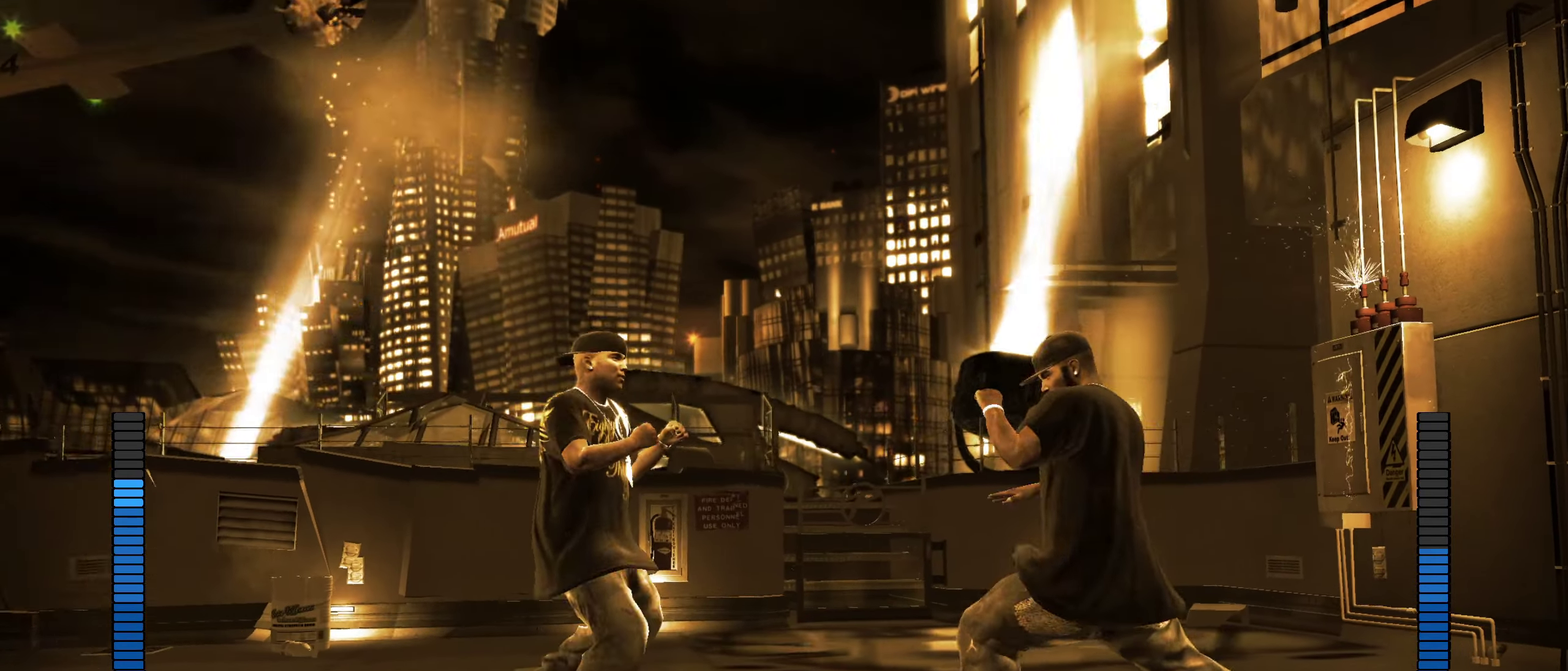
{"dt_ms": 650, "buttons": ["L2"], "left_stick": "up-left", "right_stick": "center", "events": [[50, "X", "down"], [100, "X", "up"], [250, "left_stick", "down"], [517, "L2", "down"], [567, "left_stick", "up-right"], [650, "left_stick", "up-left"]]}
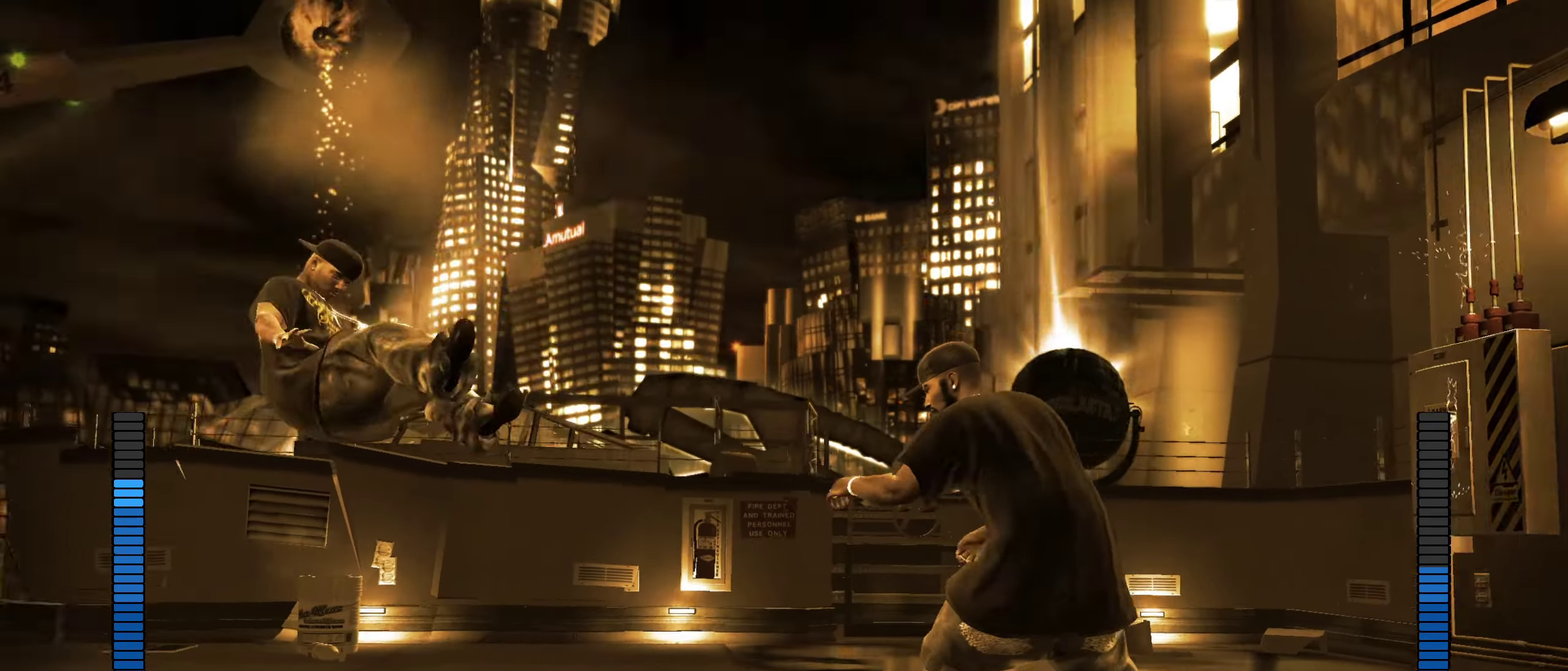
{"dt_ms": 350, "buttons": ["L2"], "left_stick": "down-right", "right_stick": "center"}